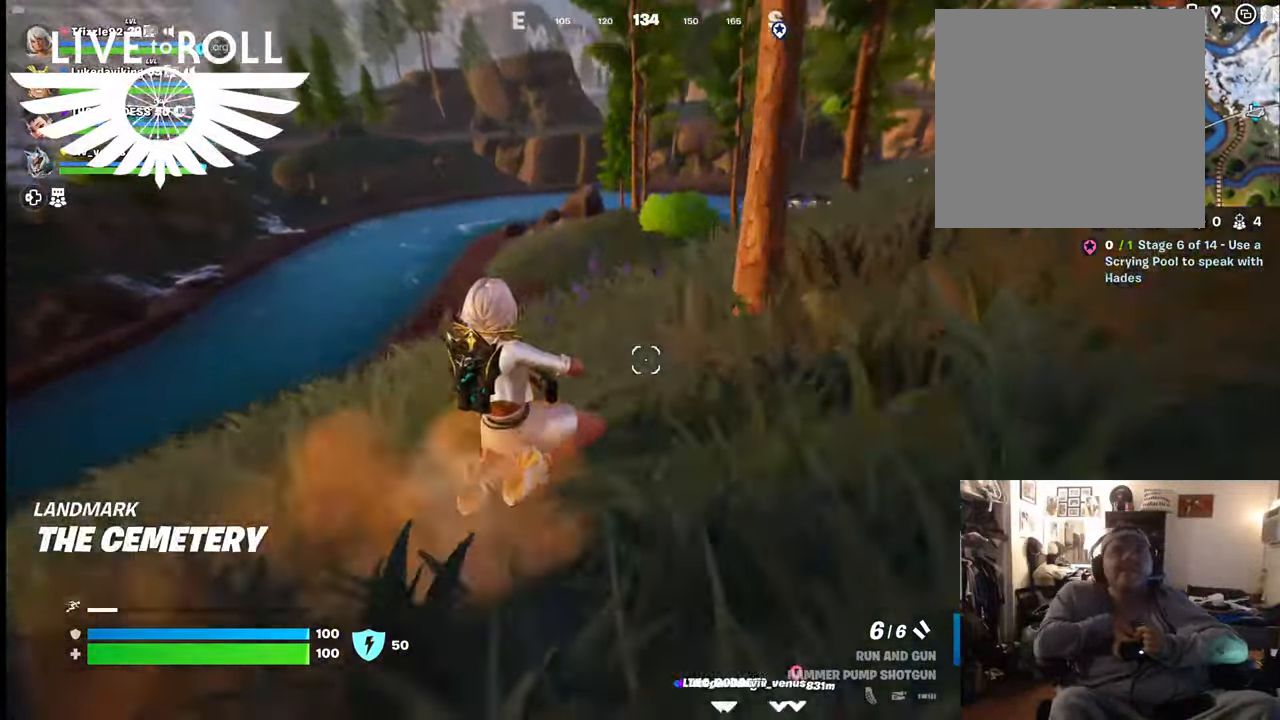
Gameplay with a controller (Xbox layout); each line is a JSON object with the inputs held at the frame after it. "events" lists button and stick changes between this image and that frame as [ms after this image, input, new state], when the widget could be followed in between. Not read: SHARE.
{"buttons": [], "left_stick": "up", "right_stick": "center", "events": []}
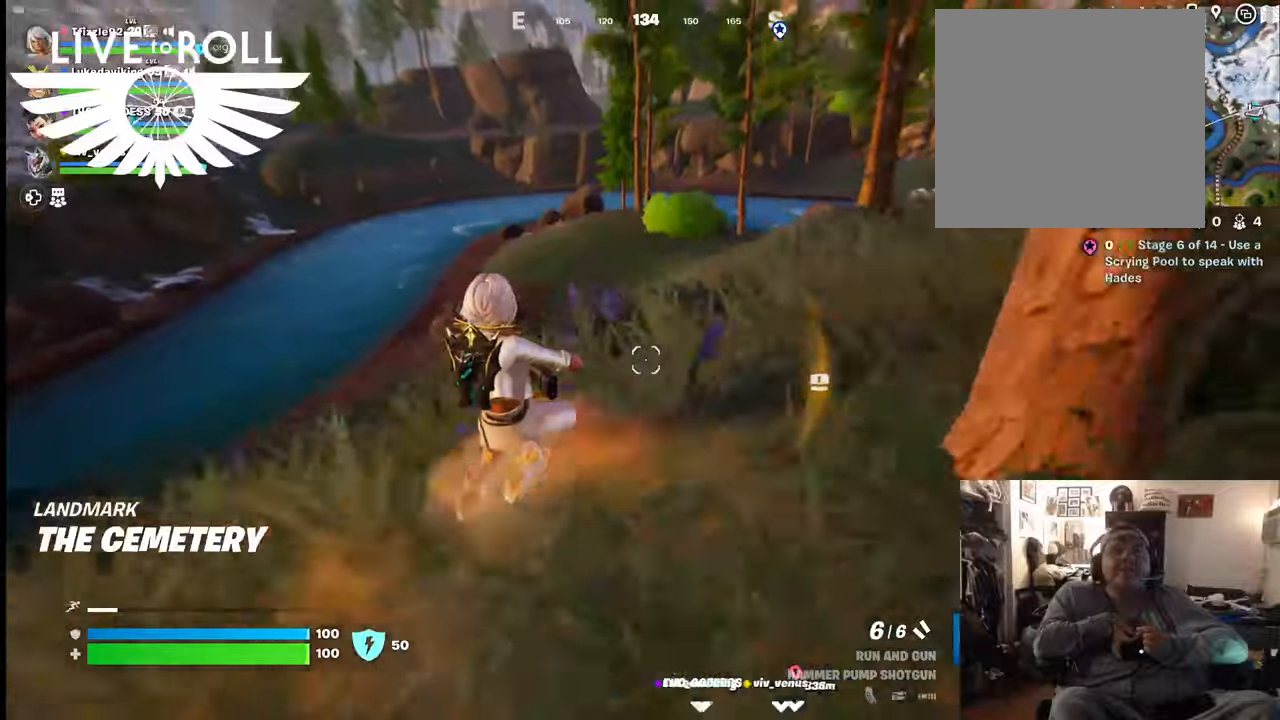
{"buttons": [], "left_stick": "up", "right_stick": "center", "events": []}
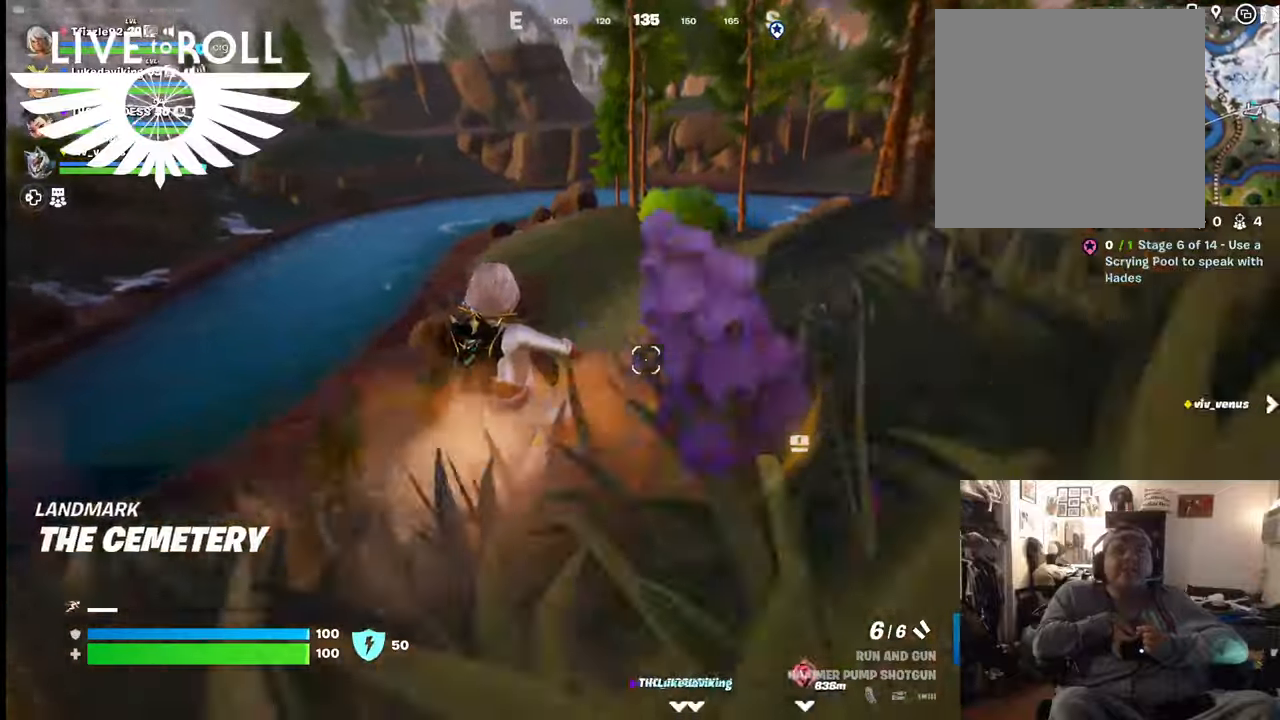
{"buttons": [], "left_stick": "up", "right_stick": "left", "events": [[434, "right_stick", "left"]]}
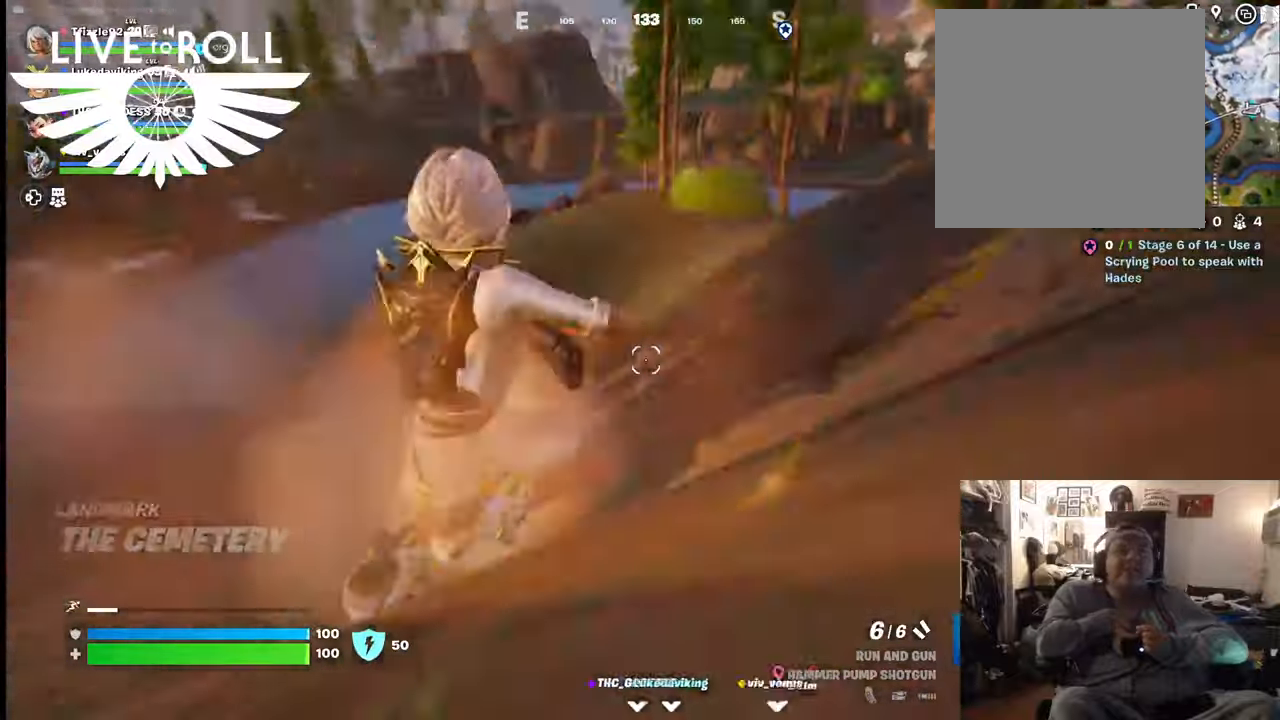
{"buttons": [], "left_stick": "up", "right_stick": "up-left", "events": [[300, "right_stick", "up-left"]]}
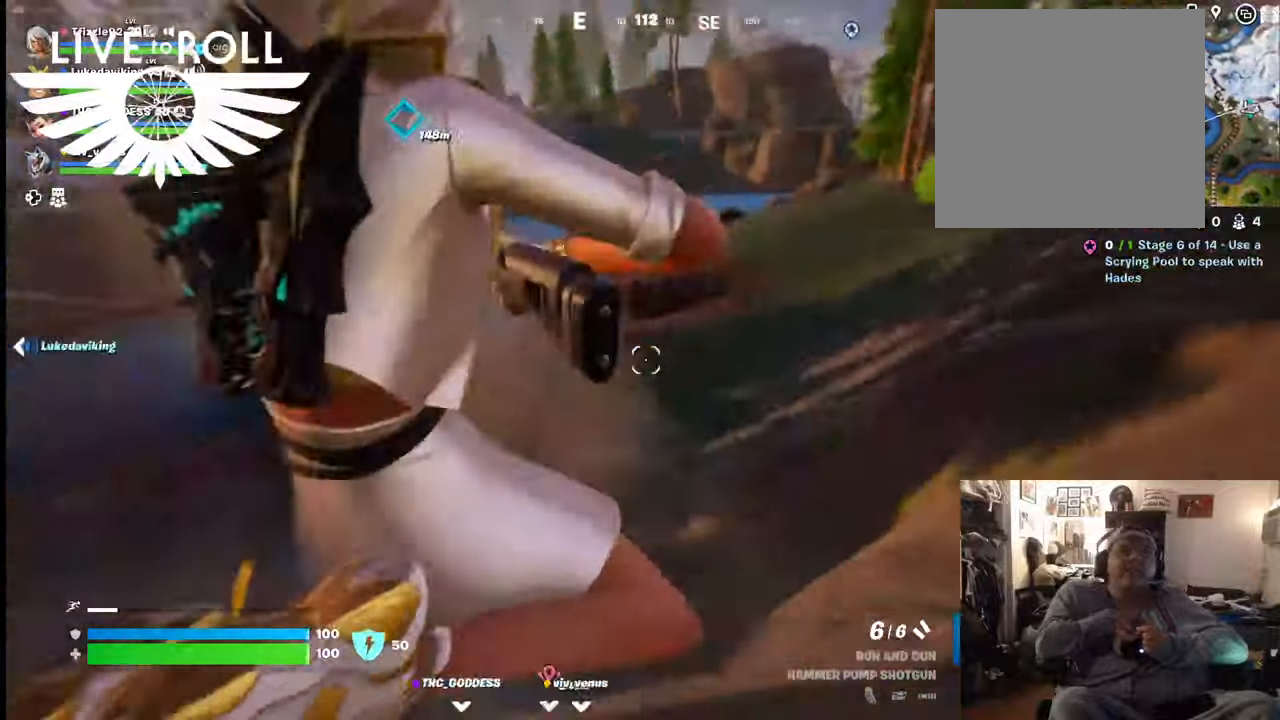
{"buttons": [], "left_stick": "up", "right_stick": "up-left", "events": []}
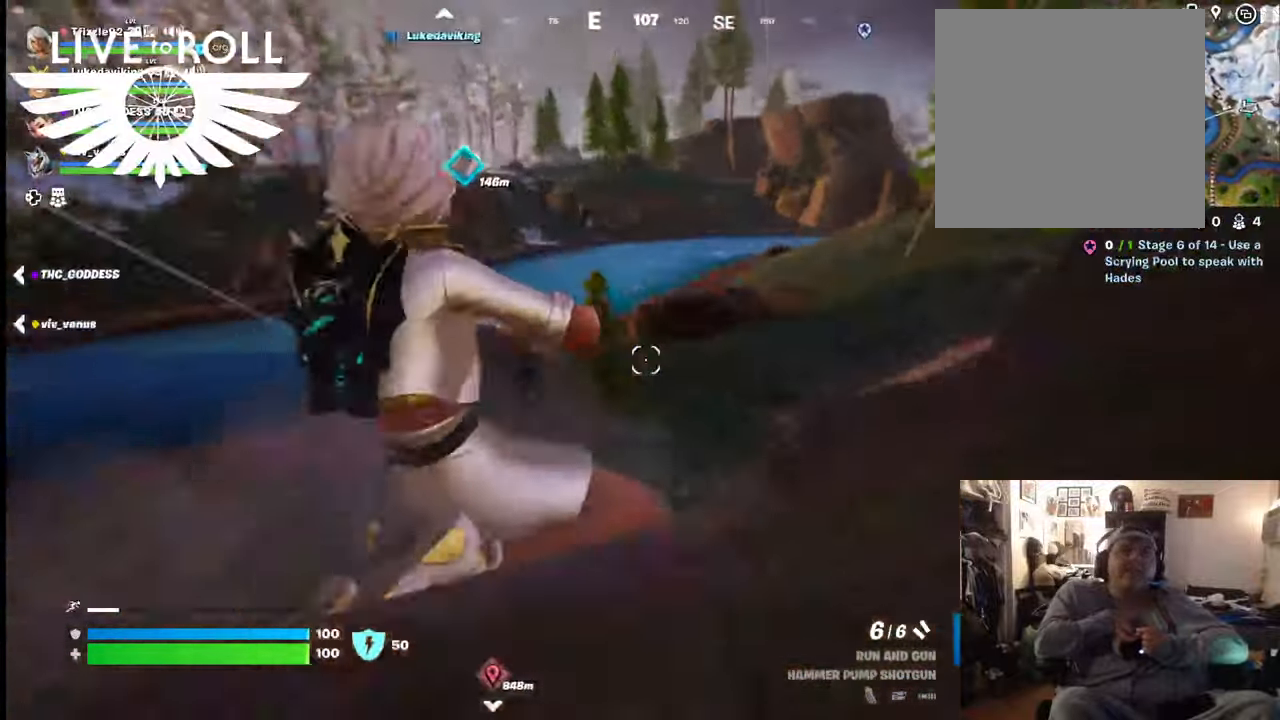
{"buttons": [], "left_stick": "up", "right_stick": "left", "events": [[167, "right_stick", "center"], [300, "left_stick", "up-left"], [367, "right_stick", "left"], [434, "left_stick", "up"]]}
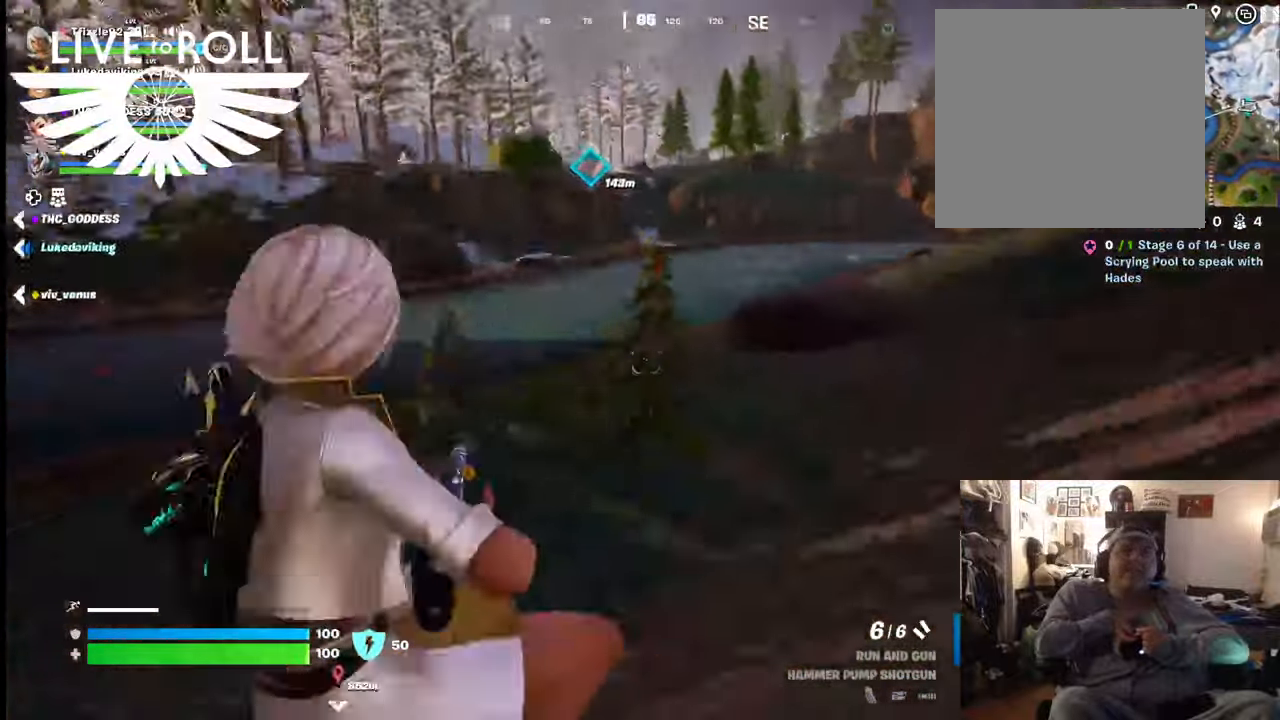
{"buttons": ["L3"], "left_stick": "up", "right_stick": "center", "events": [[34, "right_stick", "center"], [500, "L3", "down"]]}
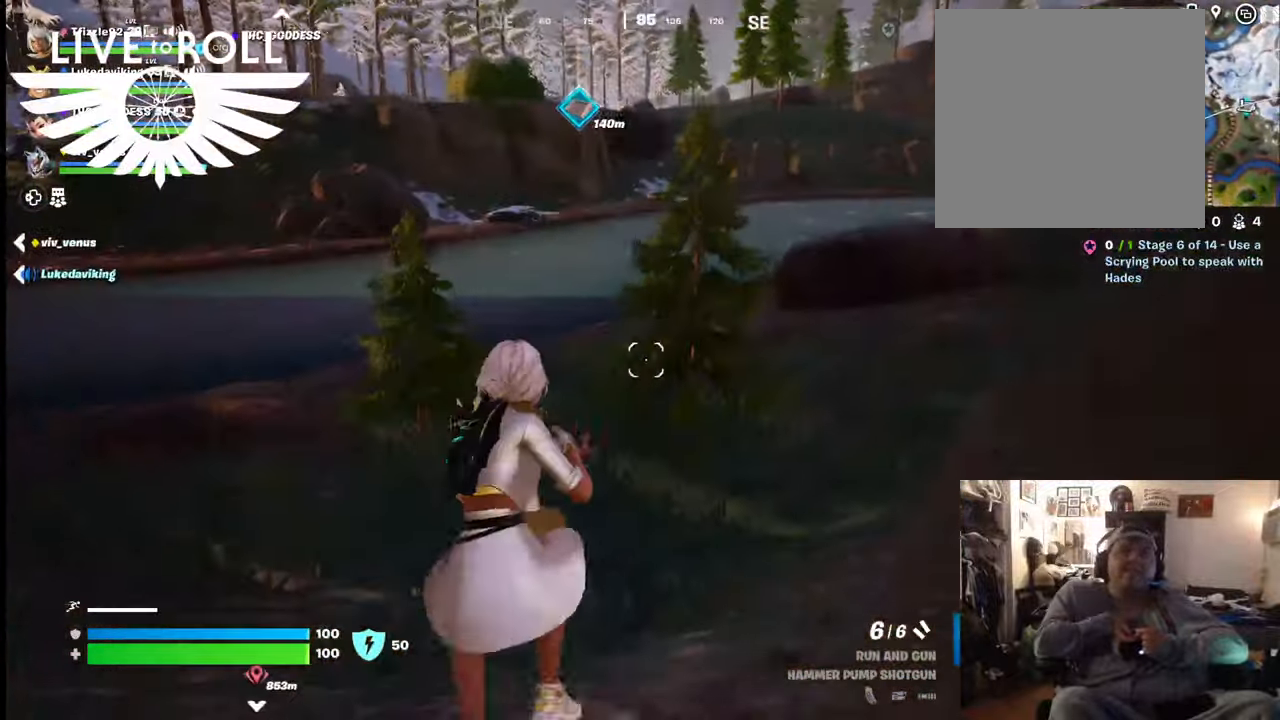
{"buttons": [], "left_stick": "up", "right_stick": "center", "events": [[367, "L3", "up"]]}
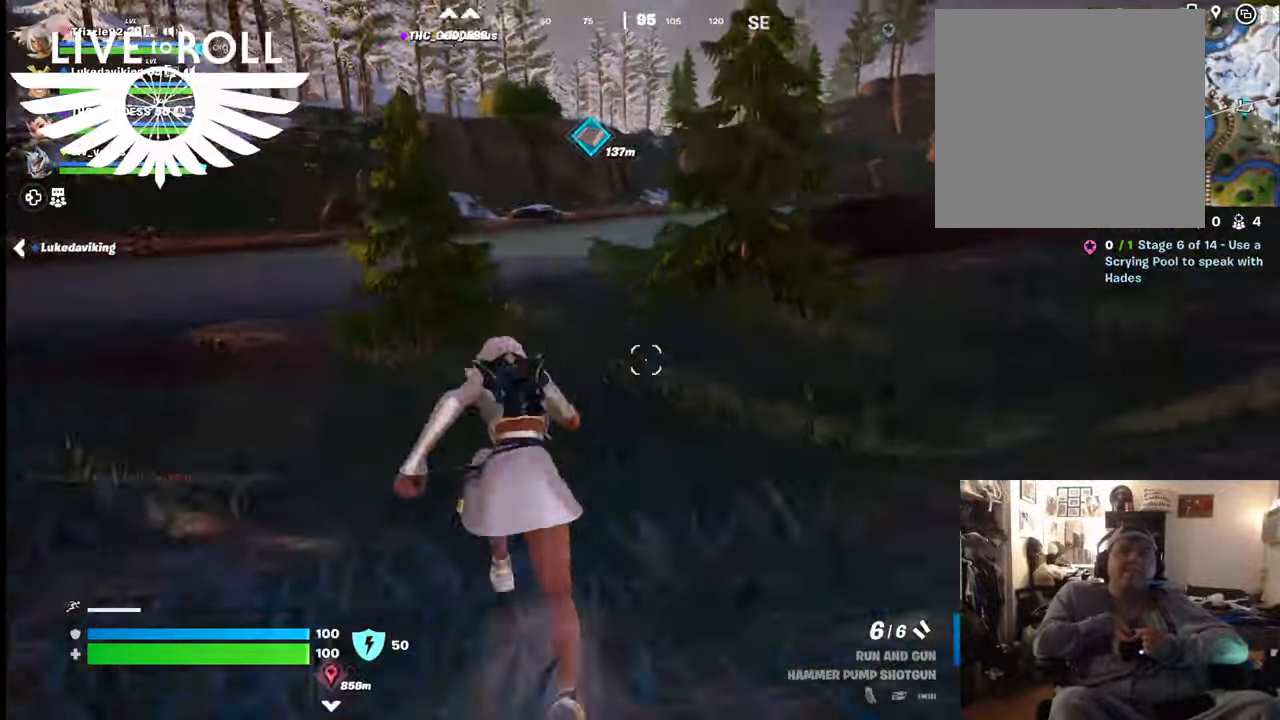
{"buttons": [], "left_stick": "up", "right_stick": "center", "events": []}
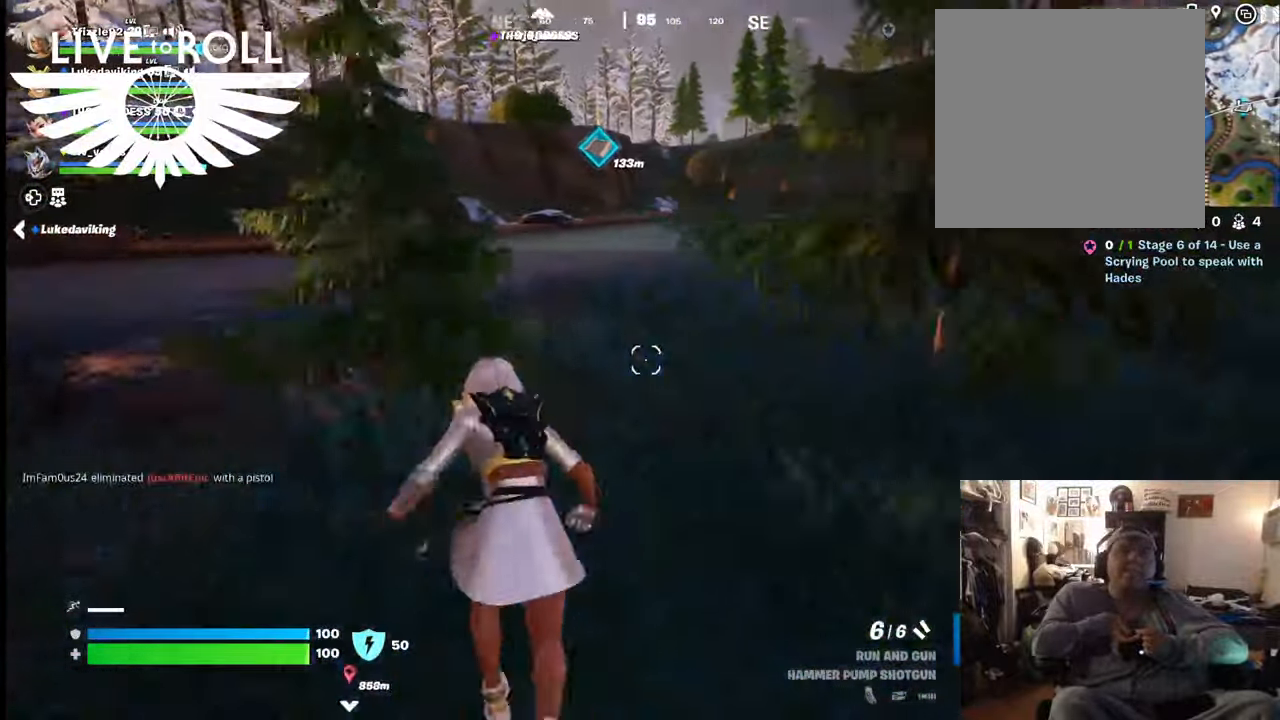
{"buttons": [], "left_stick": "up", "right_stick": "center", "events": []}
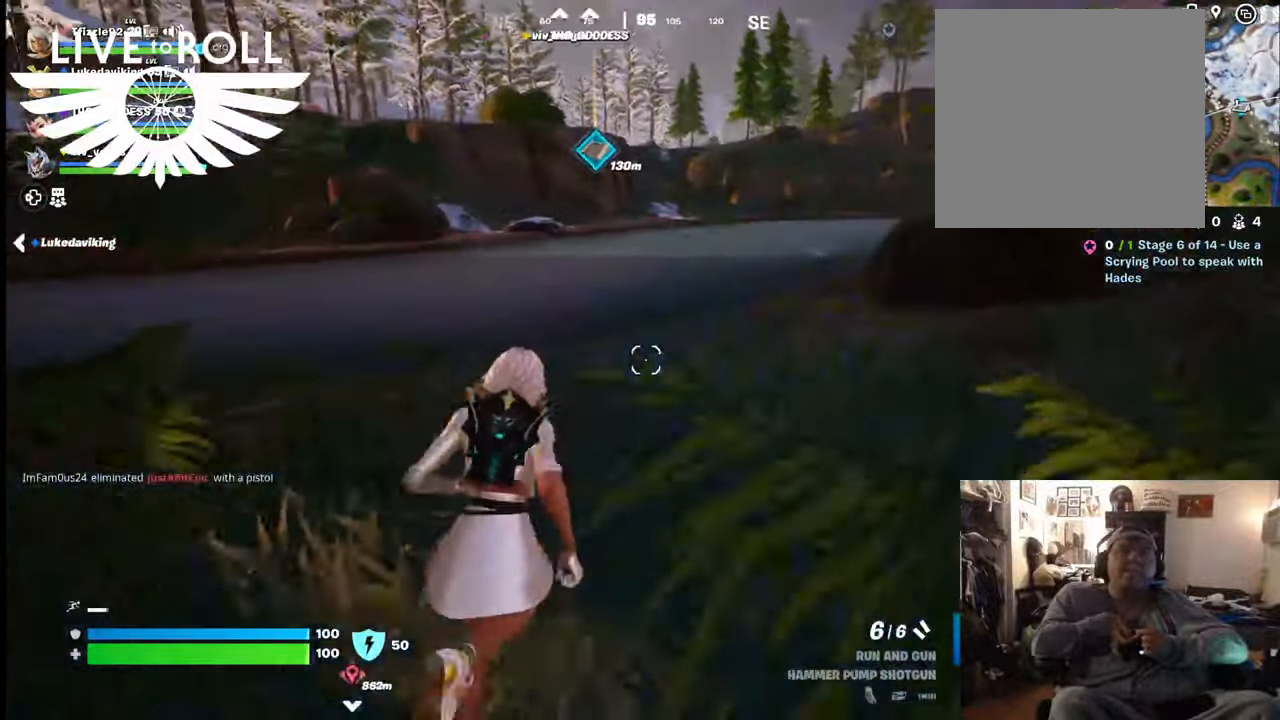
{"buttons": [], "left_stick": "up", "right_stick": "center", "events": []}
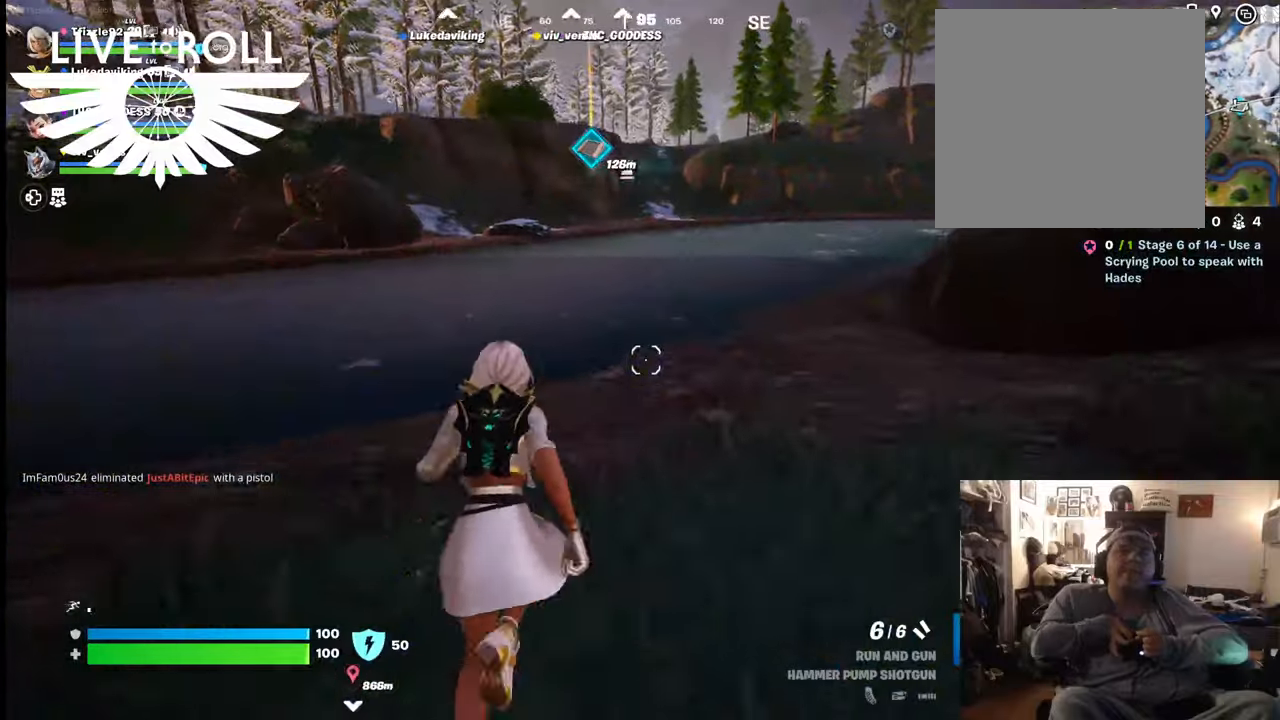
{"buttons": [], "left_stick": "up", "right_stick": "center", "events": []}
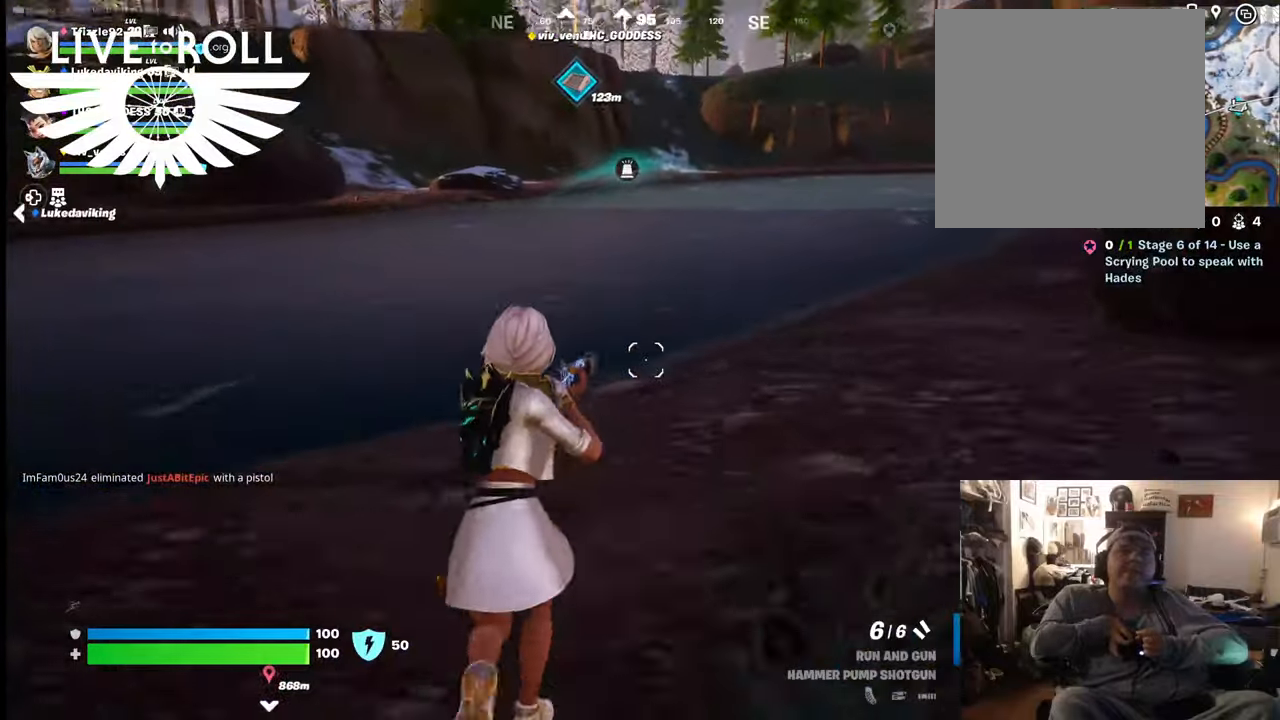
{"buttons": [], "left_stick": "up", "right_stick": "center", "events": []}
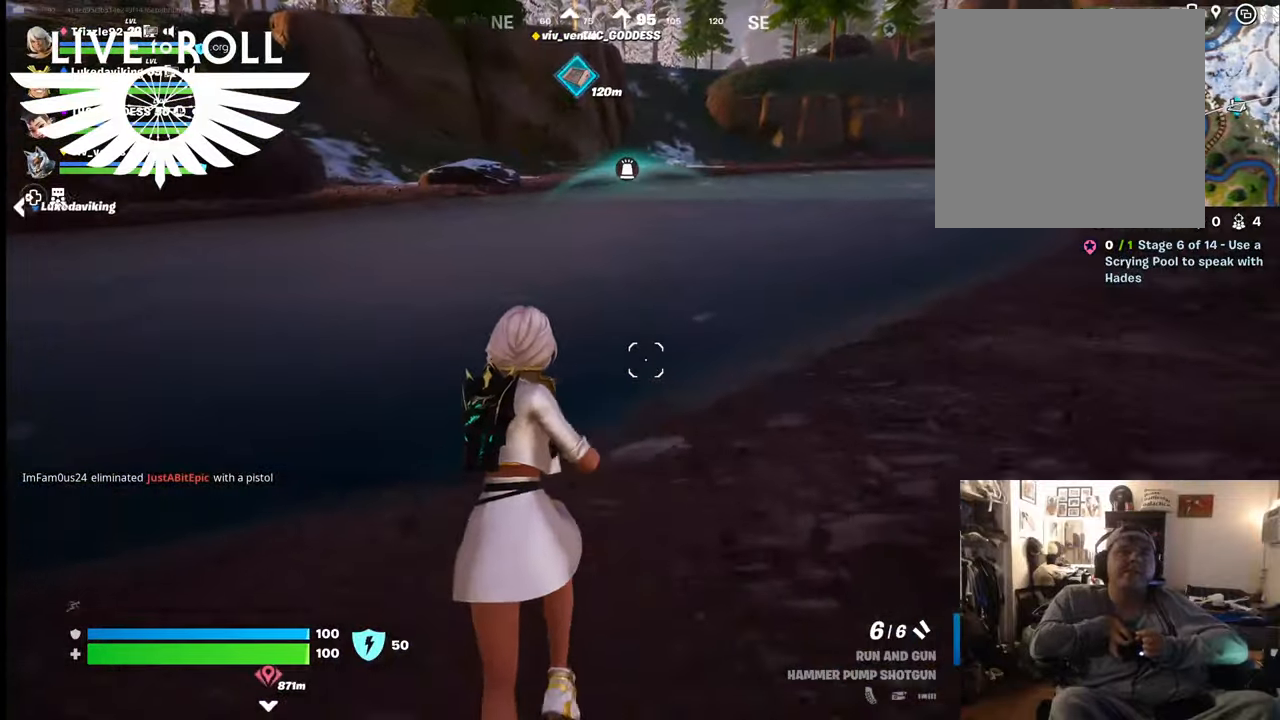
{"buttons": [], "left_stick": "up", "right_stick": "center", "events": [[67, "L3", "down"], [467, "L3", "up"]]}
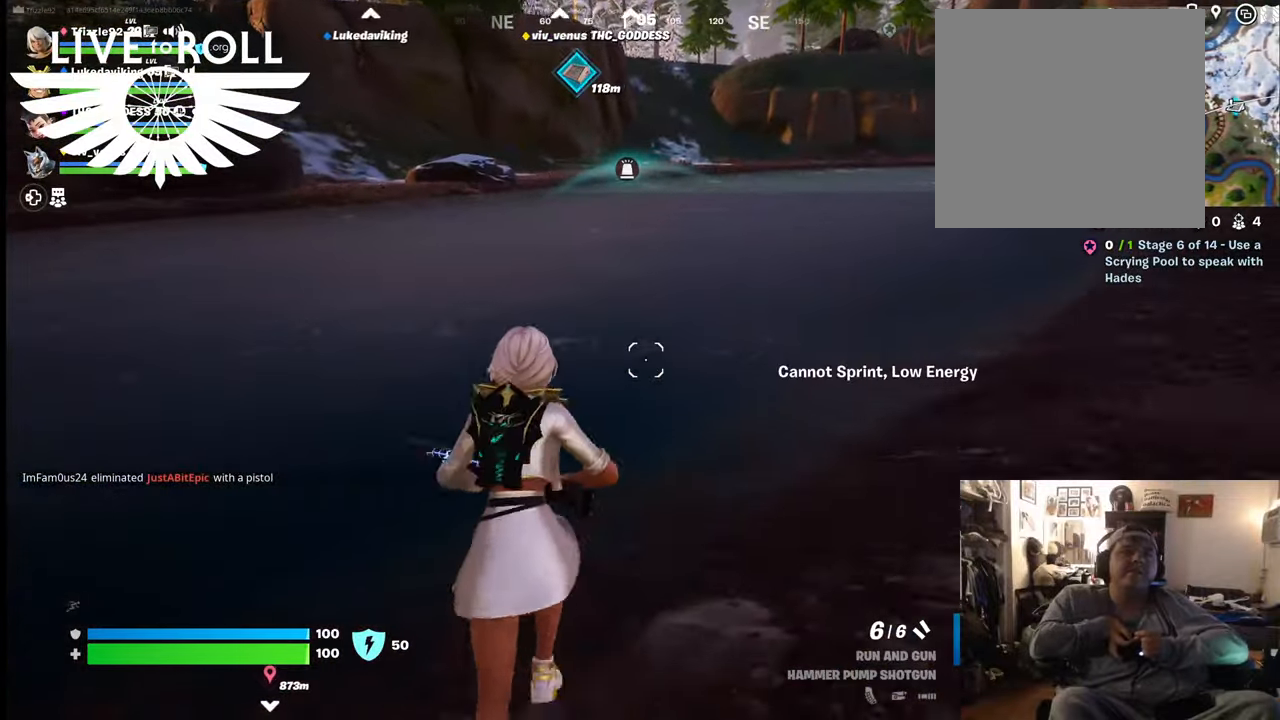
{"buttons": [], "left_stick": "up", "right_stick": "center", "events": []}
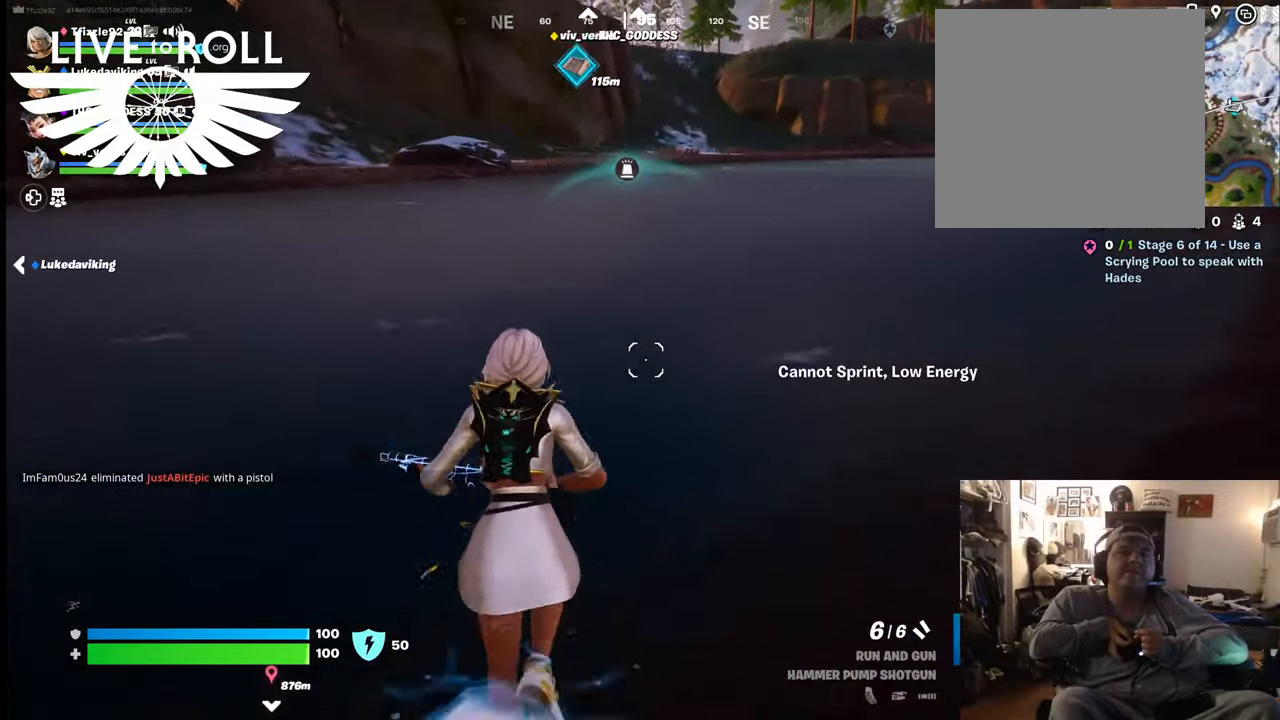
{"buttons": ["A"], "left_stick": "up", "right_stick": "center", "events": [[367, "A", "down"]]}
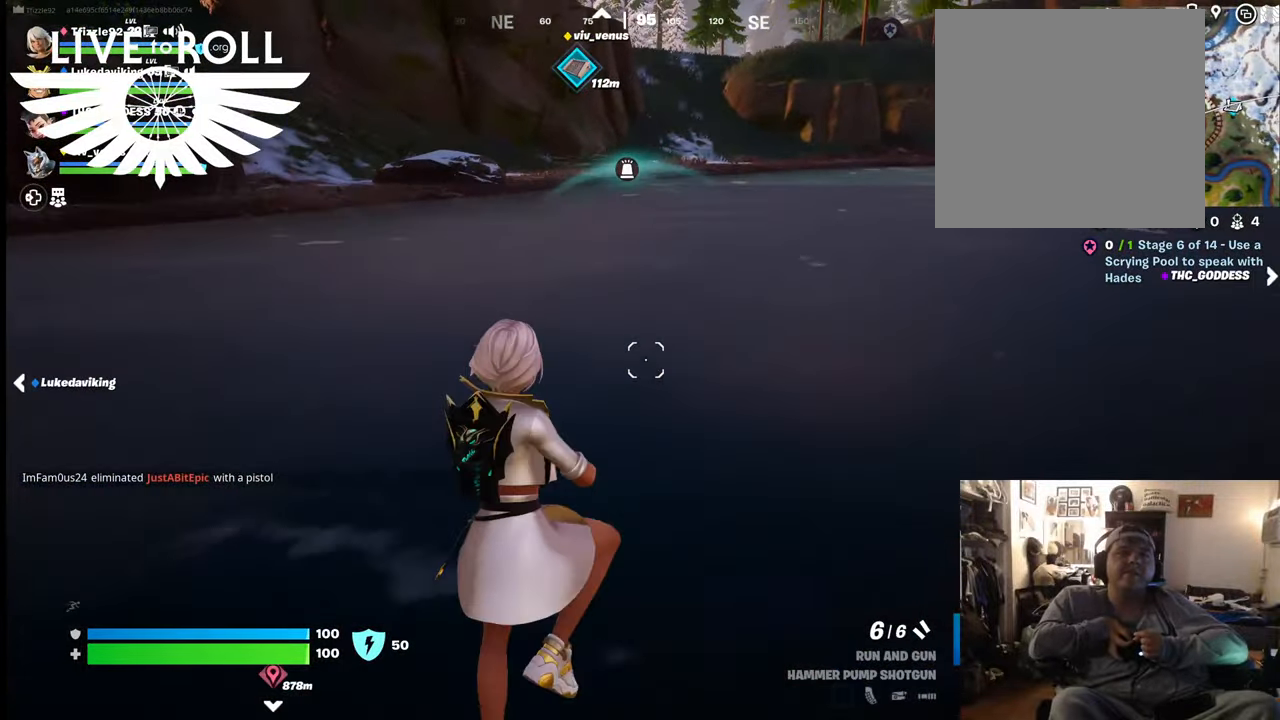
{"buttons": [], "left_stick": "up", "right_stick": "center", "events": [[34, "A", "up"], [167, "A", "down"], [334, "A", "up"]]}
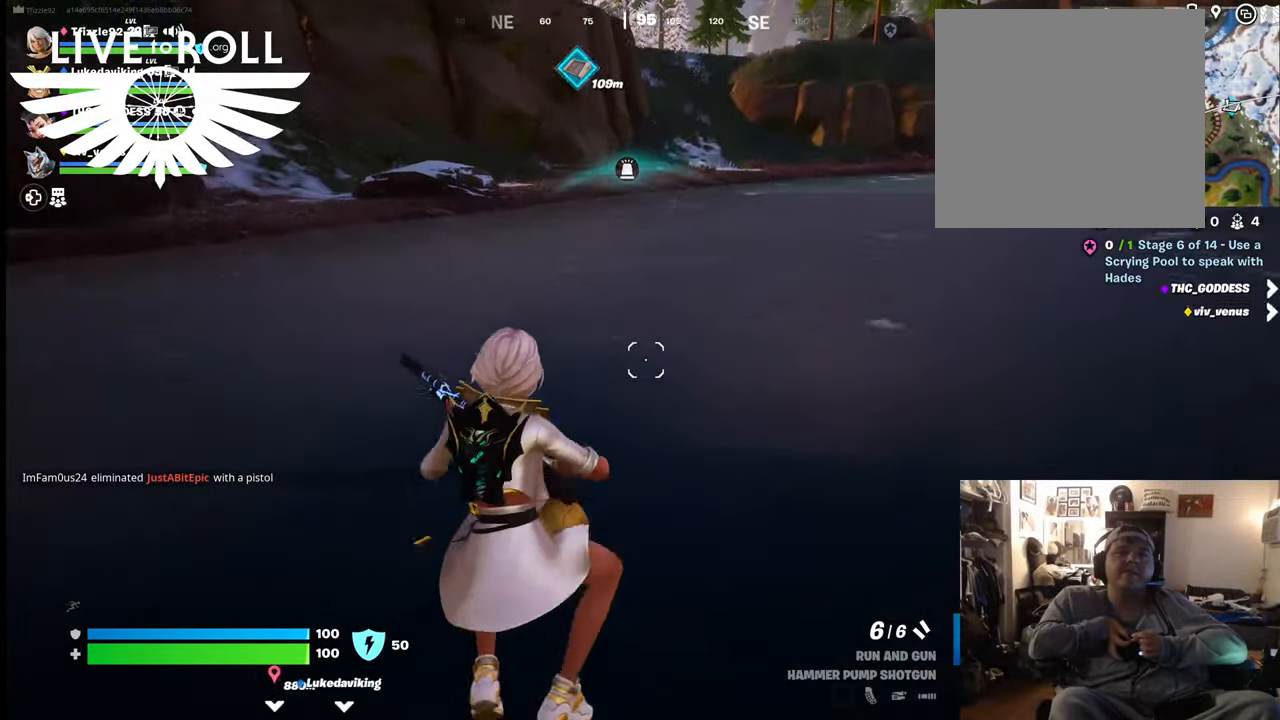
{"buttons": [], "left_stick": "up", "right_stick": "center", "events": [[334, "A", "down"], [467, "A", "up"]]}
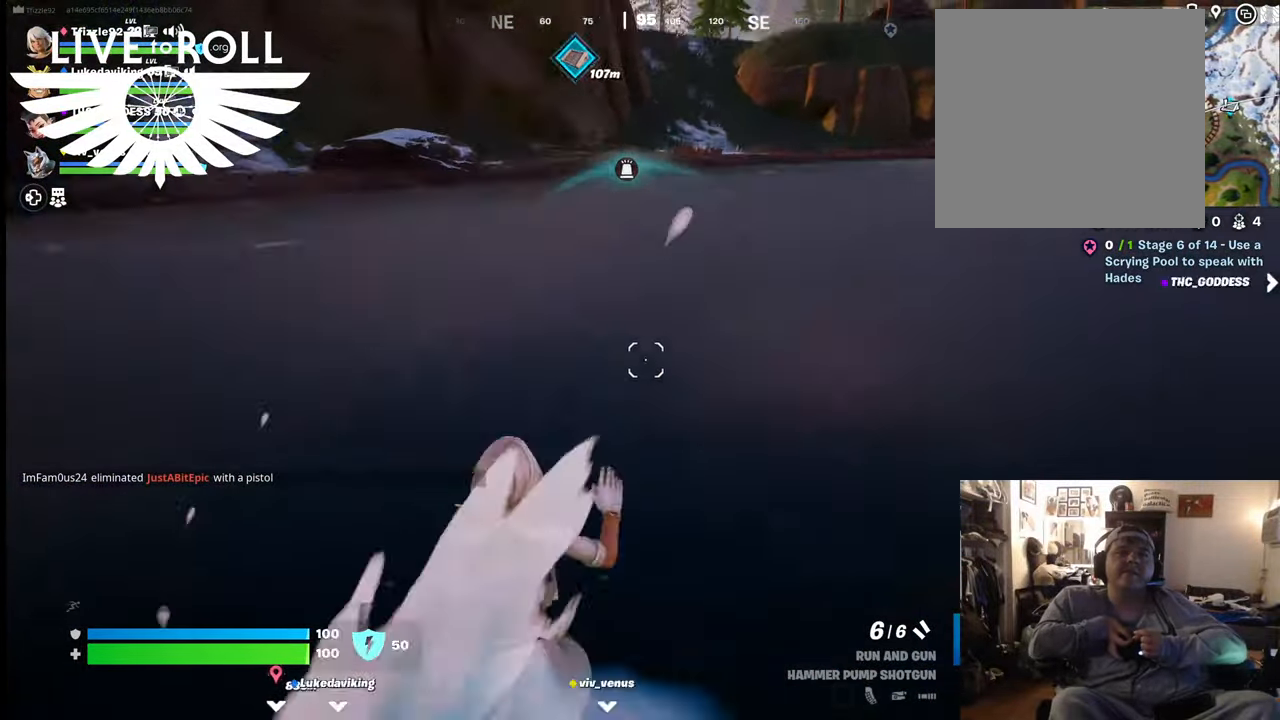
{"buttons": [], "left_stick": "up", "right_stick": "center", "events": [[100, "A", "down"], [200, "A", "up"], [334, "A", "down"], [434, "A", "up"]]}
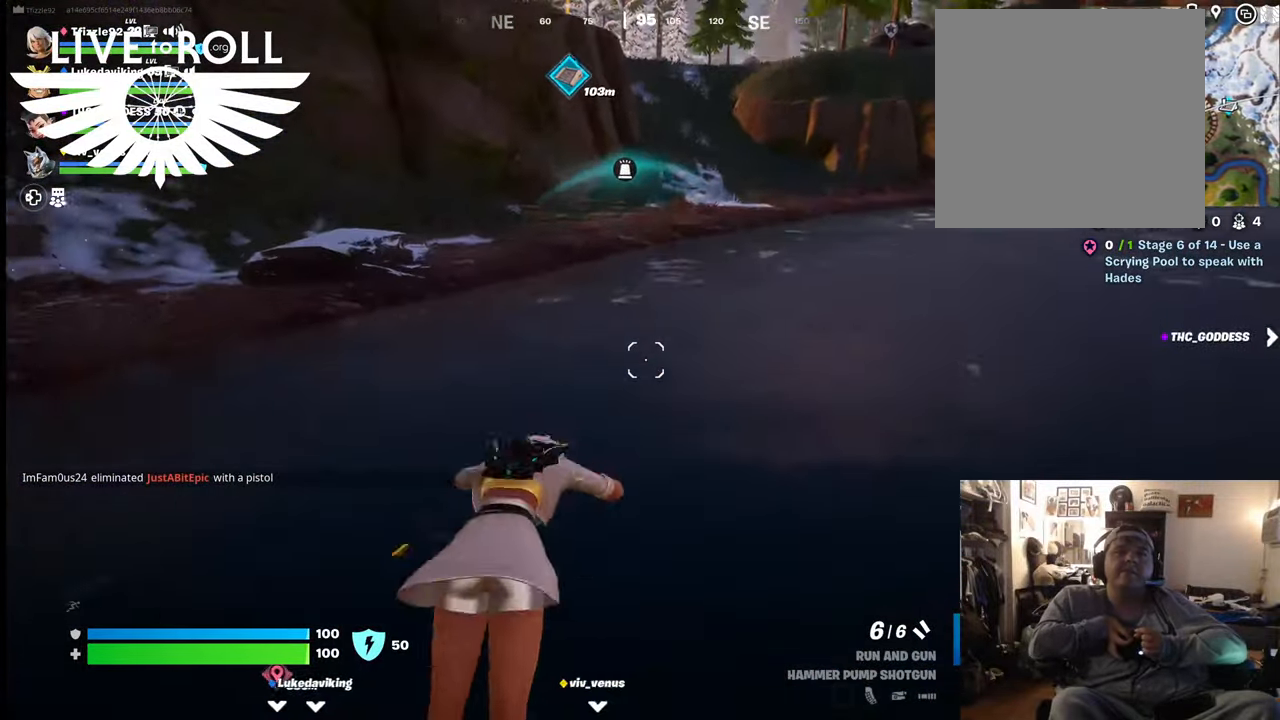
{"buttons": [], "left_stick": "up", "right_stick": "center", "events": []}
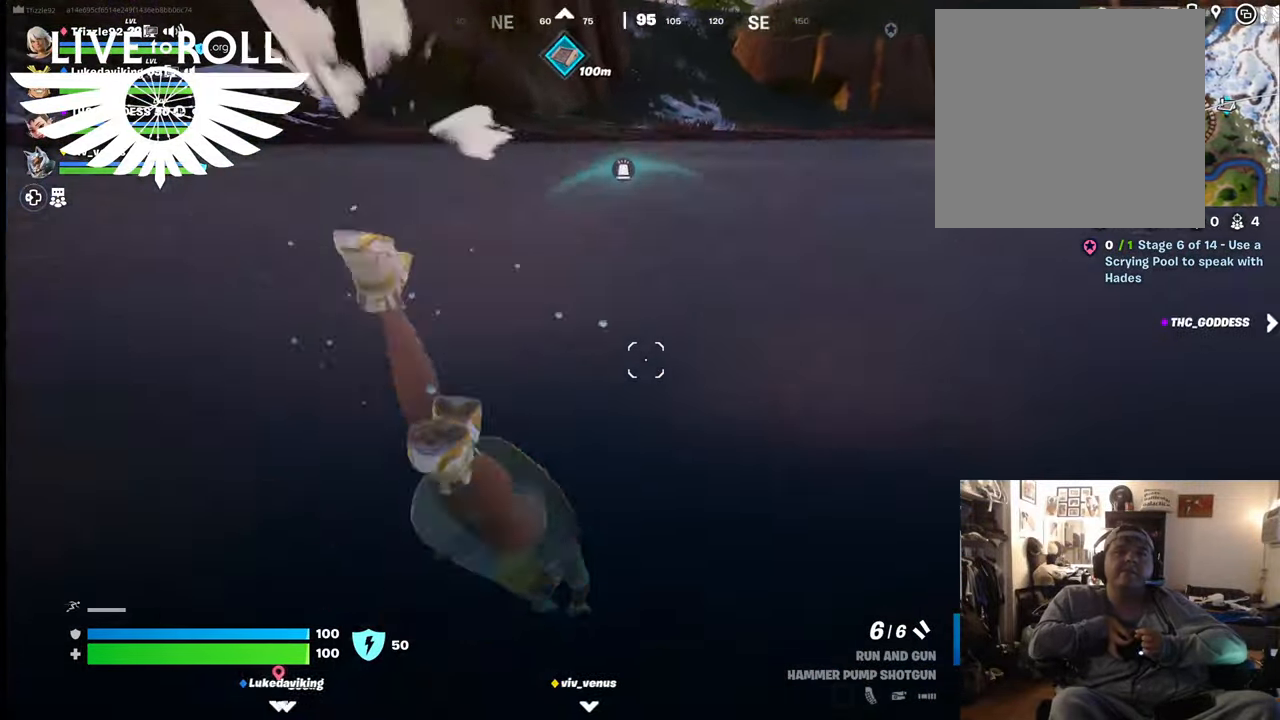
{"buttons": ["A"], "left_stick": "up", "right_stick": "center", "events": [[34, "A", "down"], [134, "A", "up"], [267, "A", "down"], [367, "A", "up"], [467, "A", "down"]]}
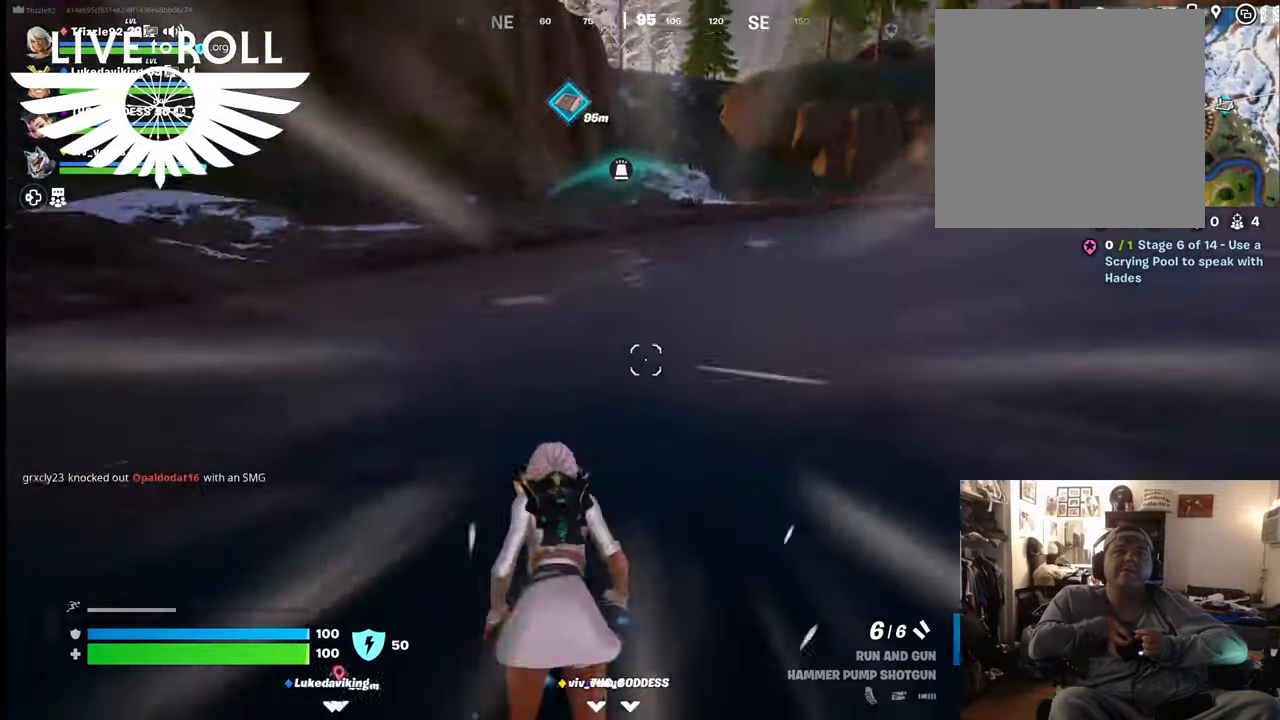
{"buttons": [], "left_stick": "up", "right_stick": "center", "events": [[100, "A", "up"], [200, "A", "down"], [267, "A", "up"]]}
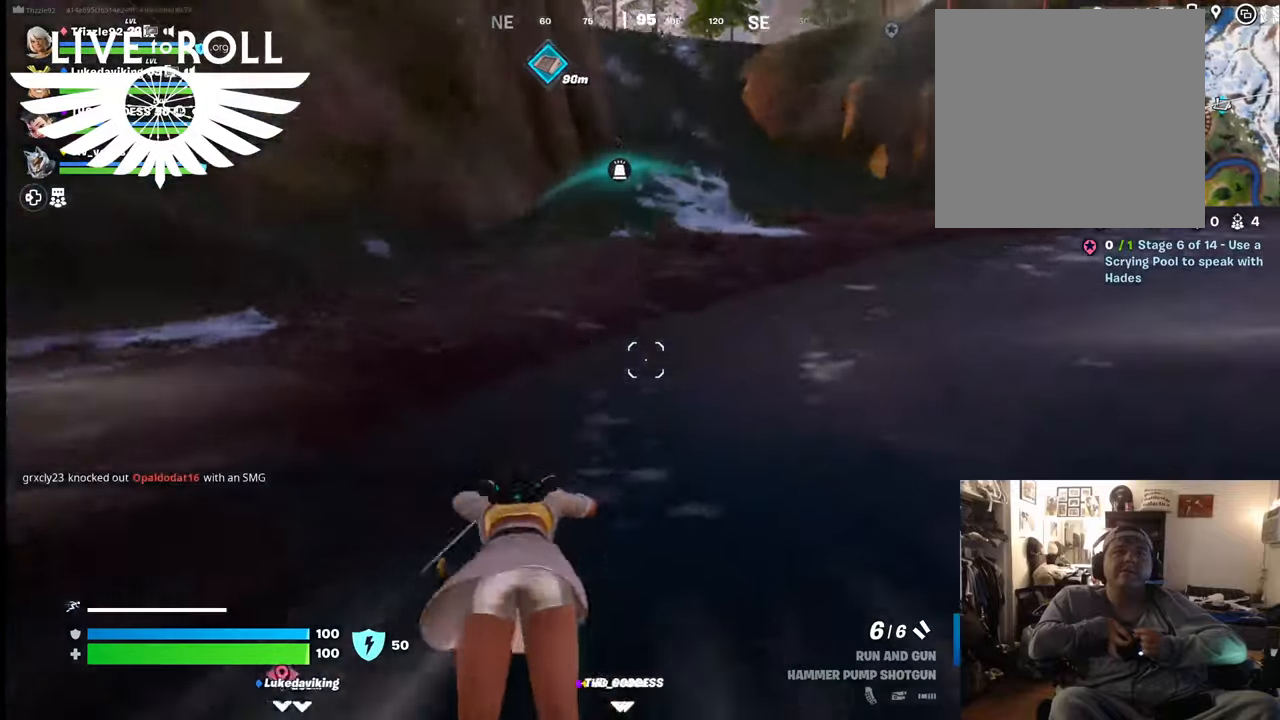
{"buttons": [], "left_stick": "up", "right_stick": "center", "events": [[100, "left_stick", "up-right"], [434, "left_stick", "up"]]}
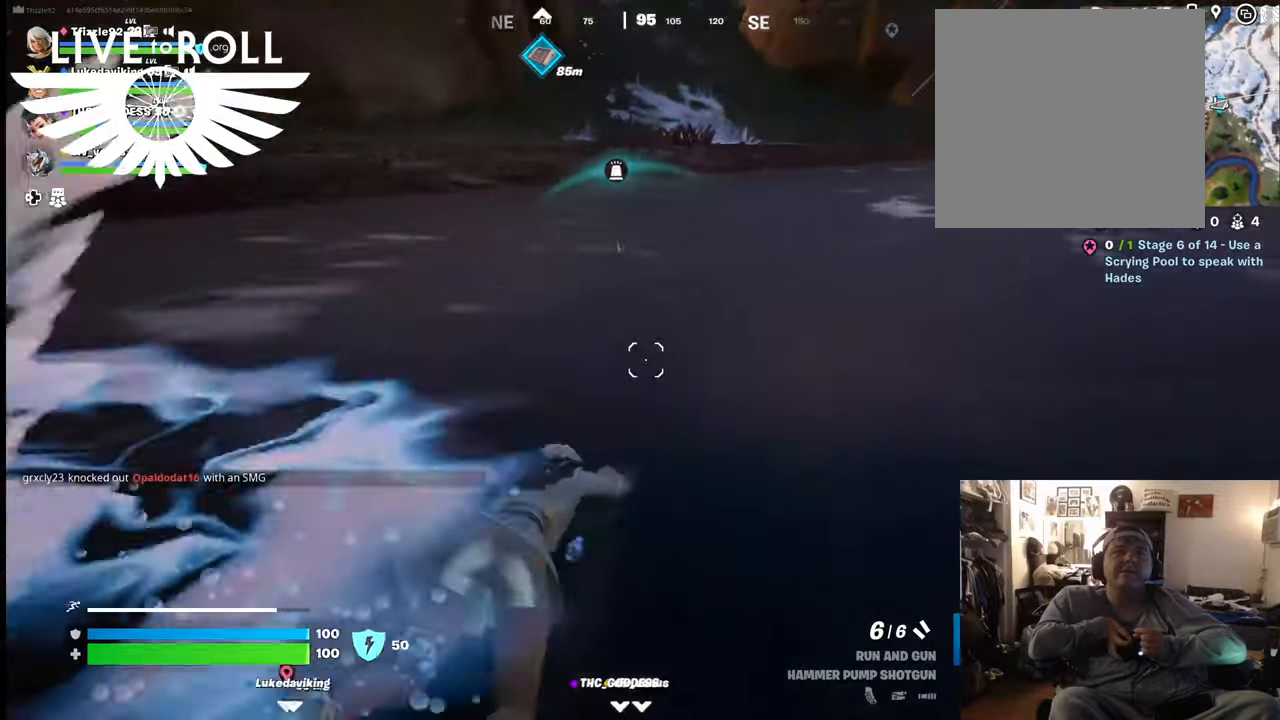
{"buttons": ["A"], "left_stick": "up", "right_stick": "center", "events": [[200, "A", "down"], [334, "A", "up"], [434, "A", "down"]]}
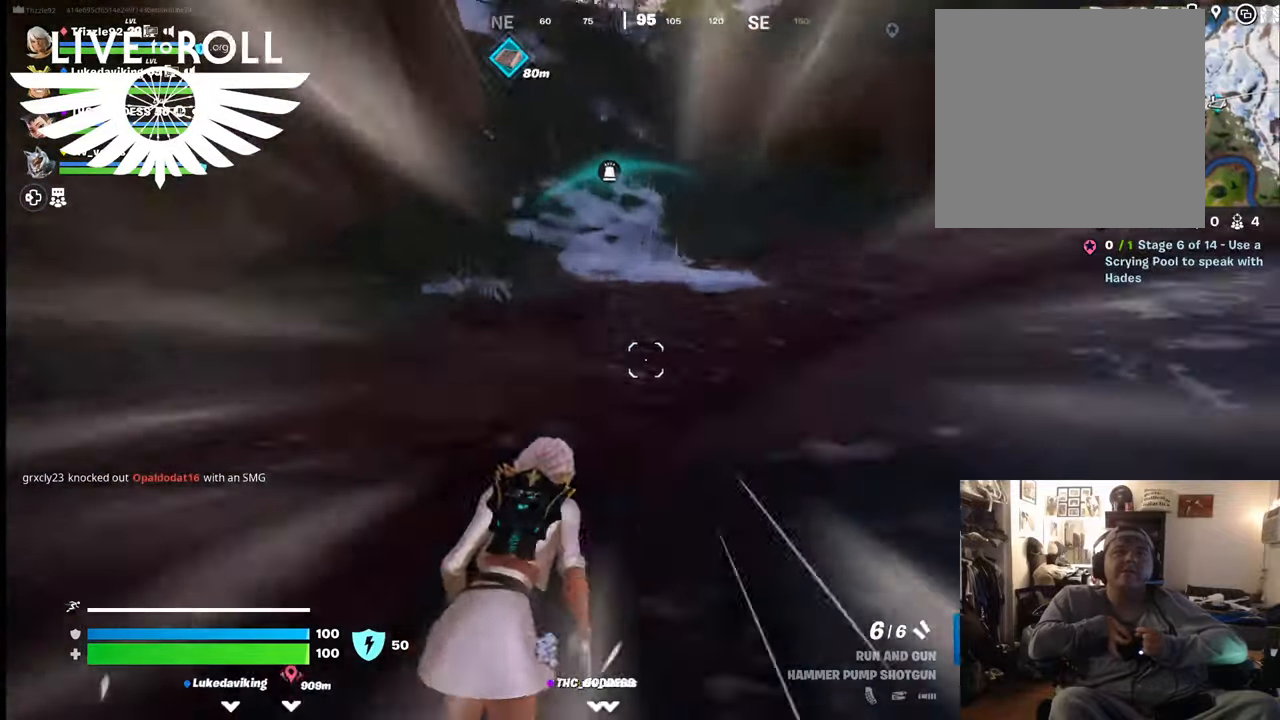
{"buttons": [], "left_stick": "up", "right_stick": "center", "events": [[67, "A", "up"]]}
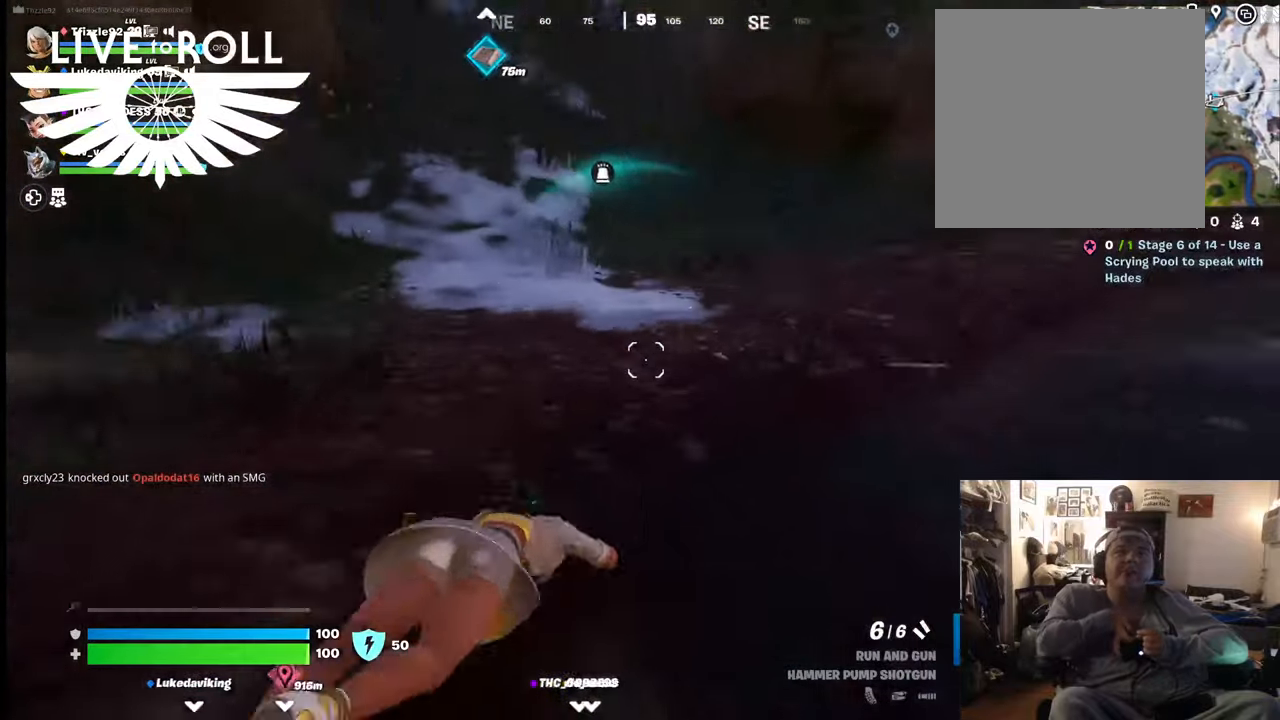
{"buttons": [], "left_stick": "up", "right_stick": "center", "events": [[34, "right_stick", "left"], [400, "right_stick", "center"]]}
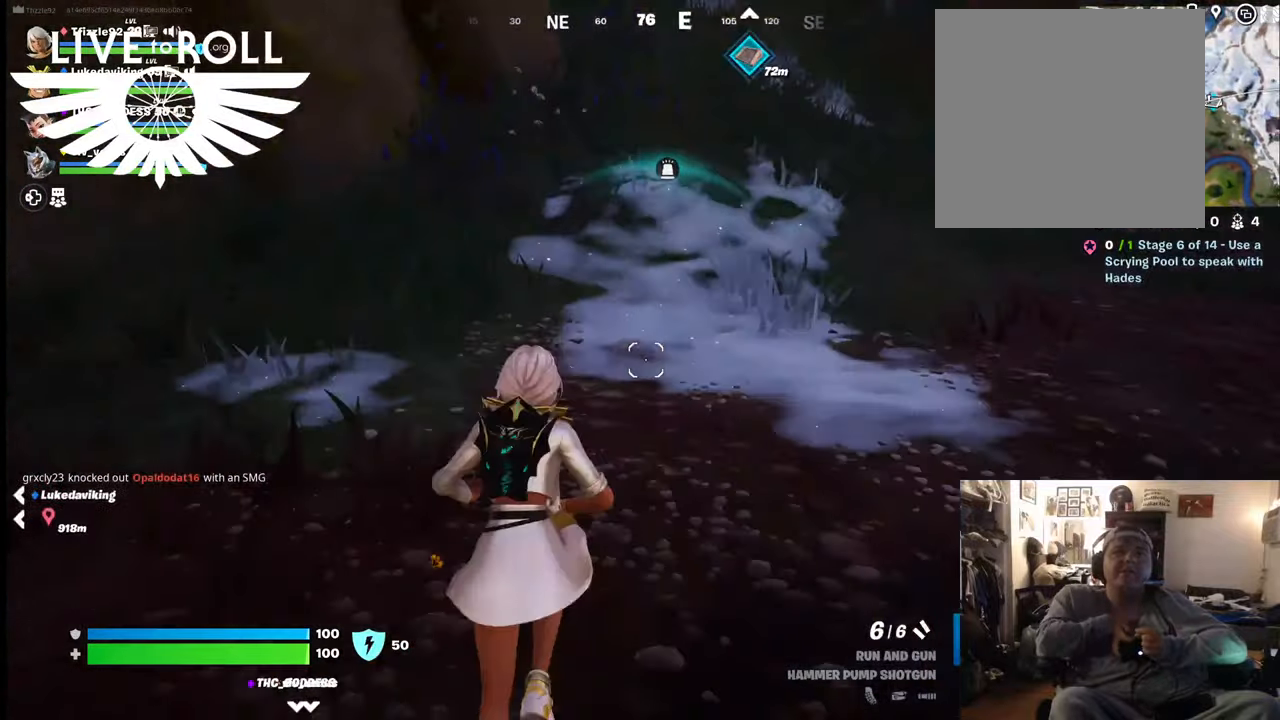
{"buttons": [], "left_stick": "up", "right_stick": "center", "events": []}
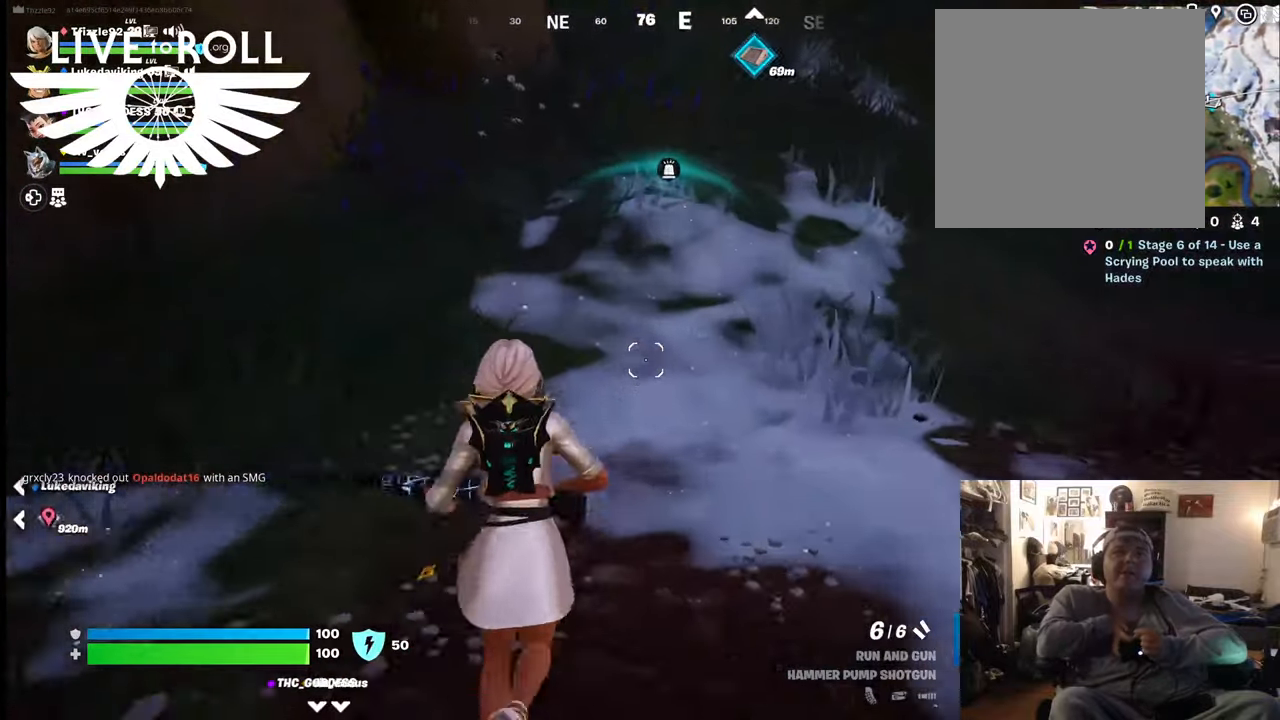
{"buttons": [], "left_stick": "up", "right_stick": "center", "events": []}